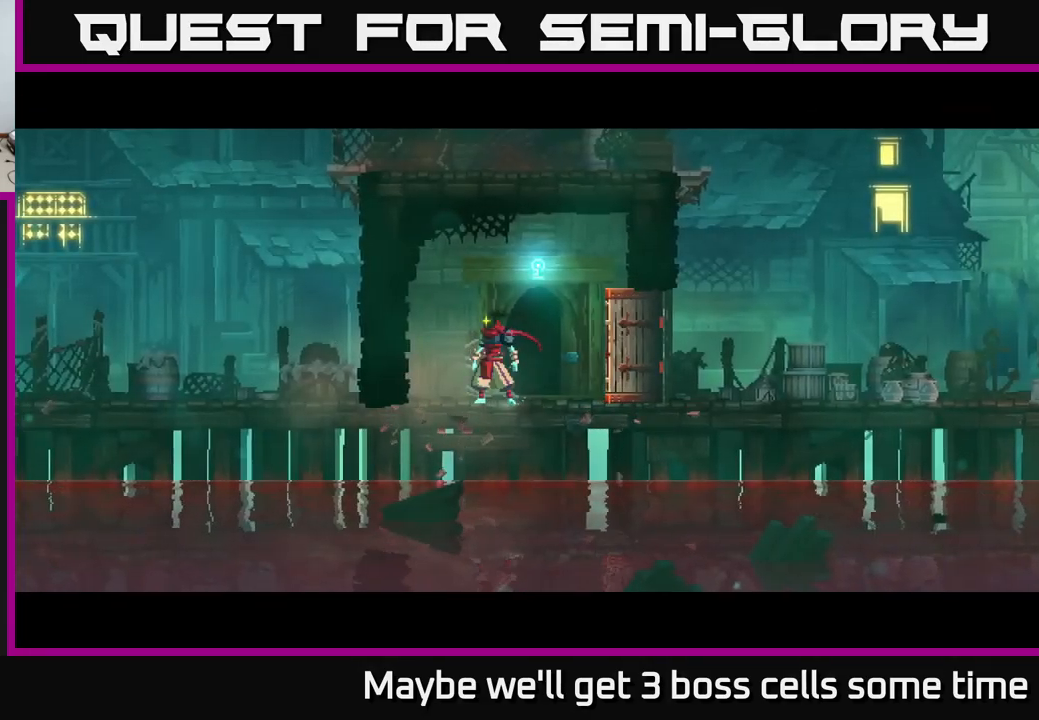
Gameplay with a controller (Xbox layout); each line is a JSON object with the inputs held at the frame after it. "events" lists button and stick changes between this image and that frame as [ms after this image, input, new state], when the widget could be followed in between.
{"buttons": ["B"], "left_stick": "right", "right_stick": "center", "events": [[483, "B", "down"]]}
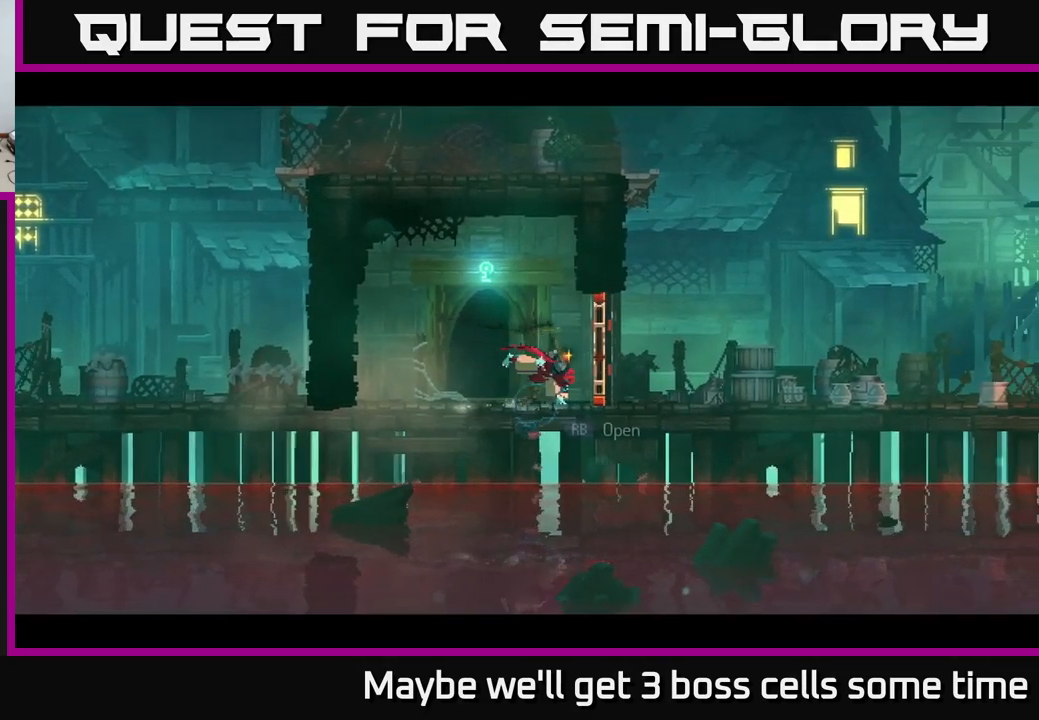
{"buttons": [], "left_stick": "right", "right_stick": "center", "events": [[150, "B", "up"]]}
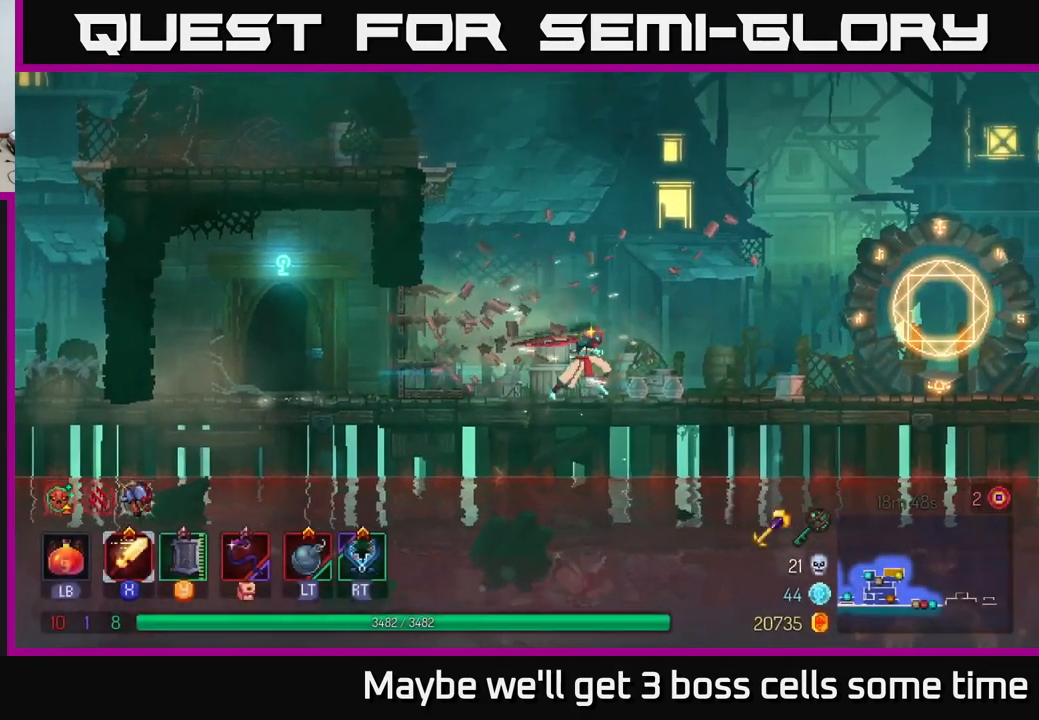
{"buttons": [], "left_stick": "right", "right_stick": "center", "events": []}
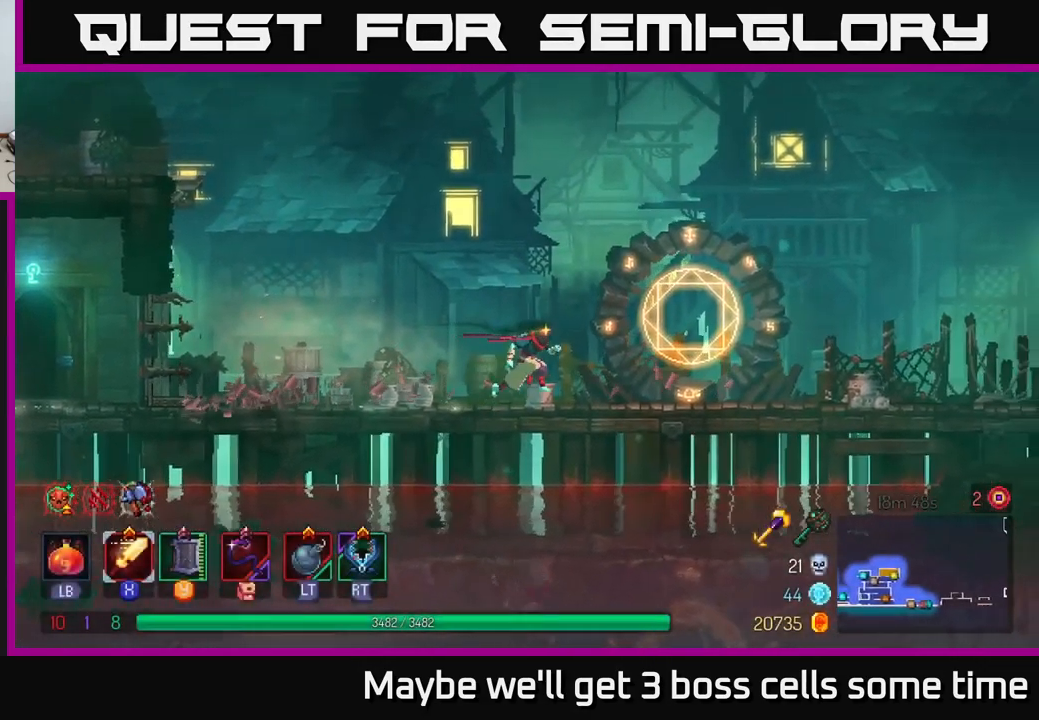
{"buttons": [], "left_stick": "right", "right_stick": "center", "events": []}
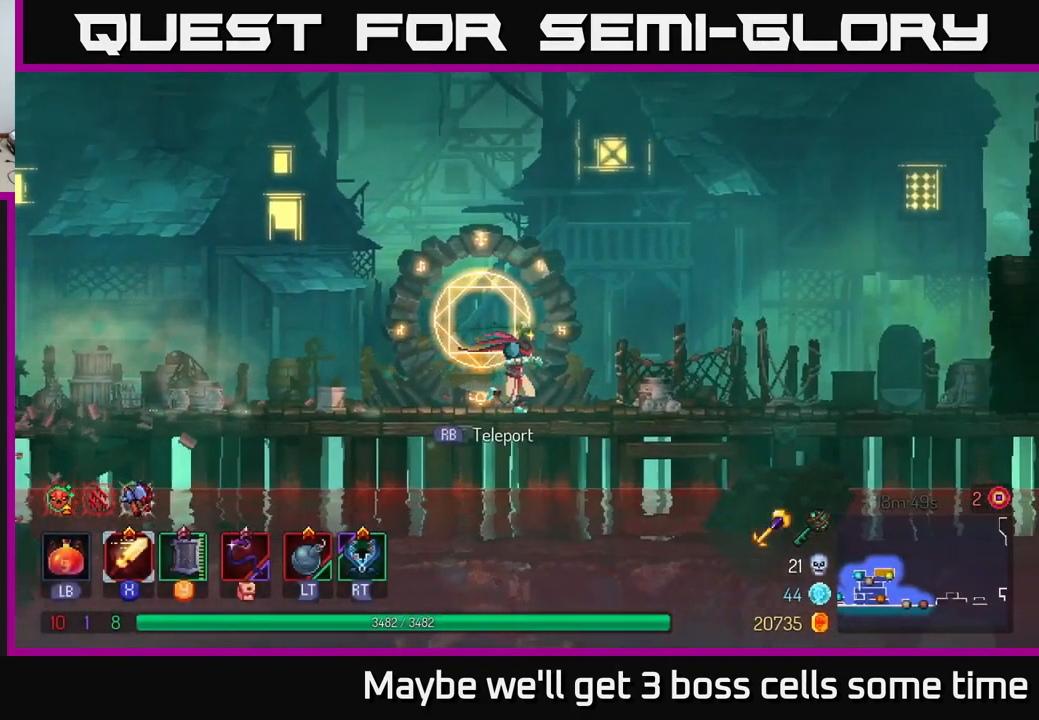
{"buttons": [], "left_stick": "right", "right_stick": "center", "events": []}
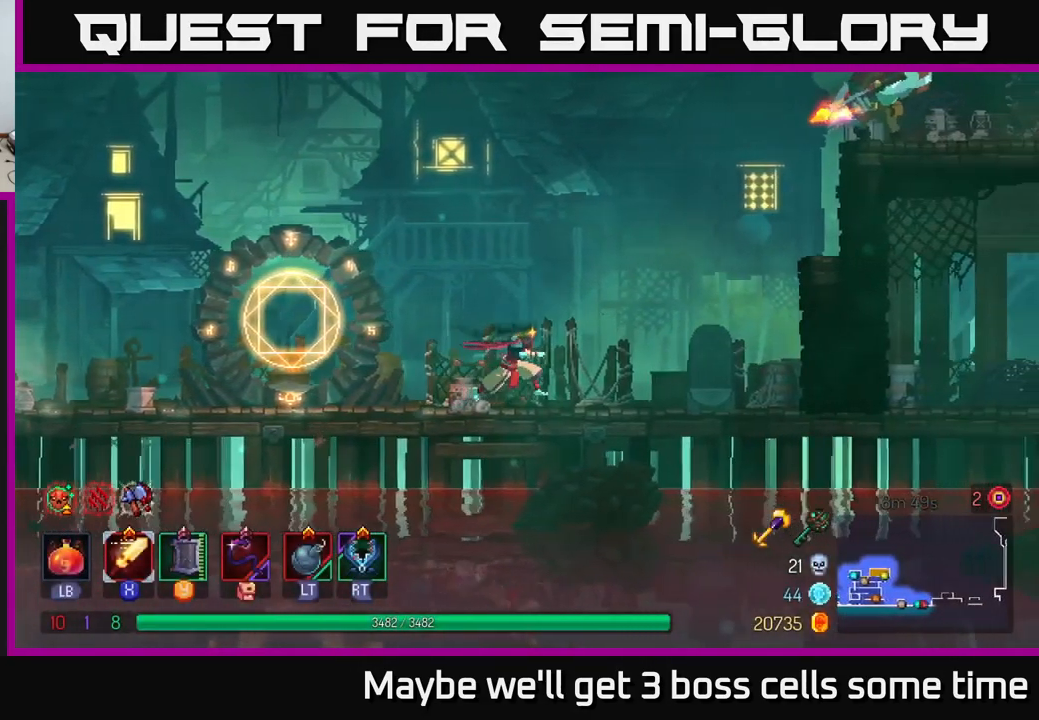
{"buttons": ["A"], "left_stick": "right", "right_stick": "center", "events": [[416, "A", "down"]]}
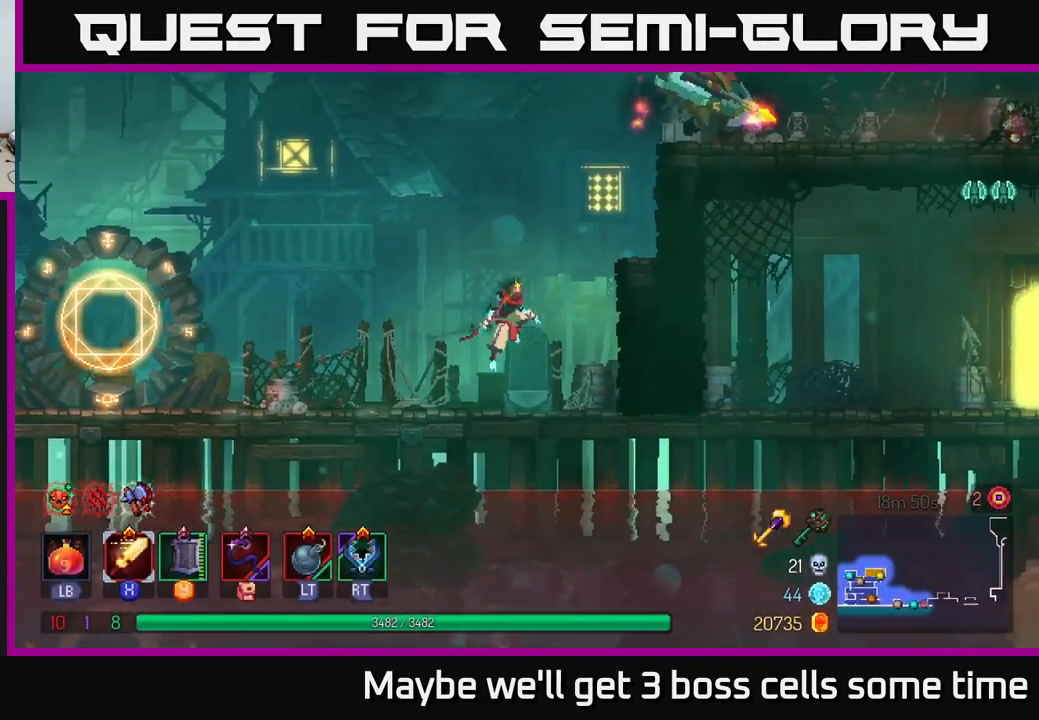
{"buttons": [], "left_stick": "right", "right_stick": "center", "events": [[66, "A", "up"], [166, "A", "down"], [266, "A", "up"]]}
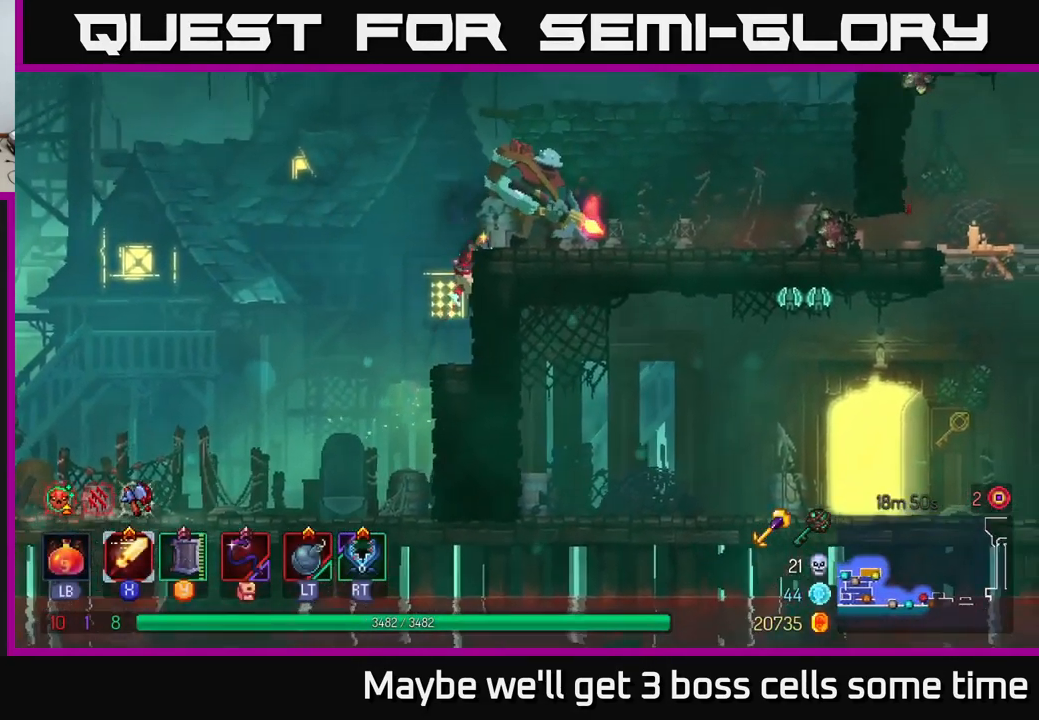
{"buttons": [], "left_stick": "right", "right_stick": "center", "events": [[66, "A", "down"], [166, "A", "up"], [233, "X", "down"], [350, "X", "up"], [433, "X", "down"], [500, "X", "up"]]}
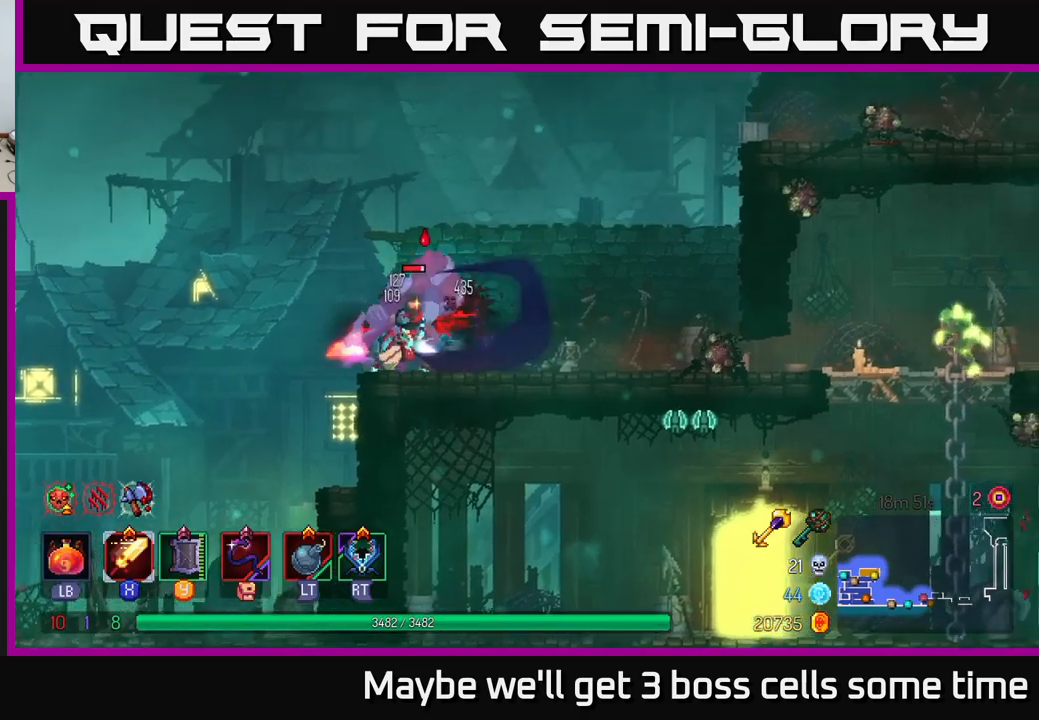
{"buttons": ["X"], "left_stick": "left", "right_stick": "center", "events": [[250, "B", "down"], [350, "B", "up"], [417, "left_stick", "left"], [500, "X", "down"]]}
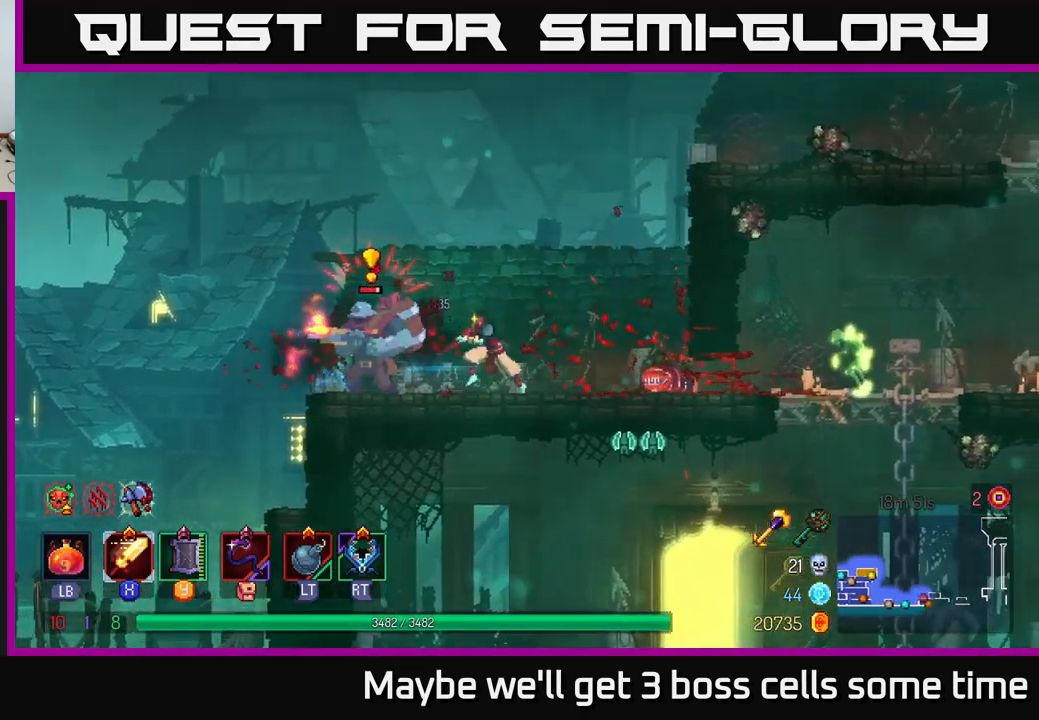
{"buttons": [], "left_stick": "center", "right_stick": "center", "events": [[133, "X", "up"], [317, "left_stick", "up-left"], [450, "left_stick", "center"]]}
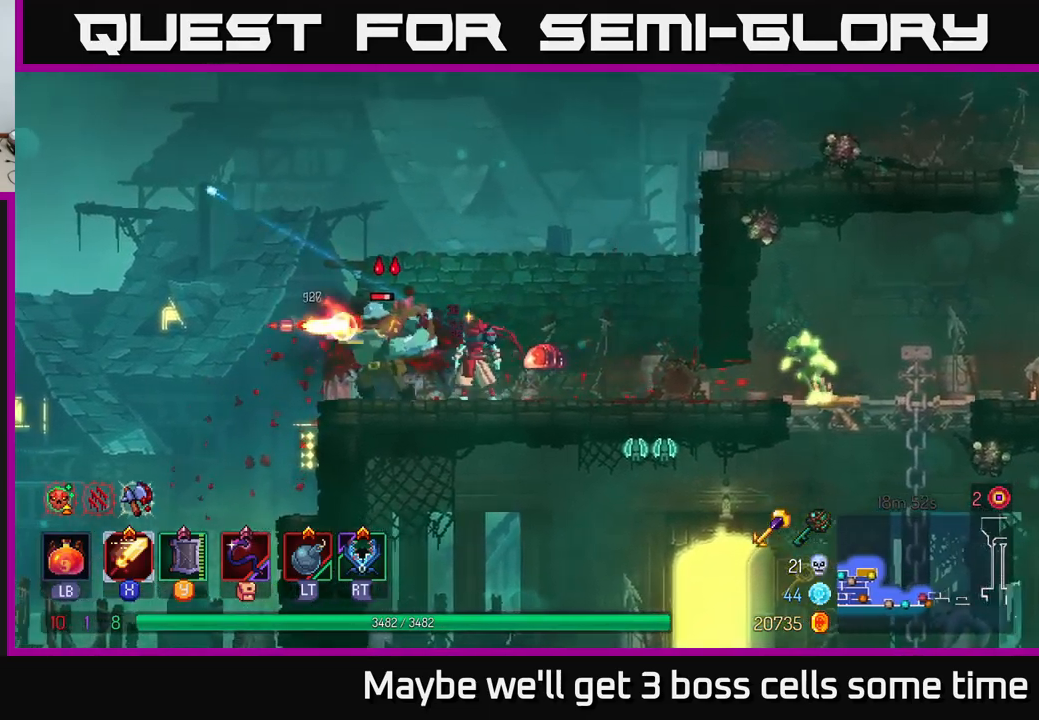
{"buttons": [], "left_stick": "right", "right_stick": "center", "events": [[33, "left_stick", "right"], [67, "R2", "down"], [150, "R2", "up"], [200, "left_stick", "left"], [233, "B", "down"], [300, "left_stick", "down"], [350, "B", "up"], [367, "left_stick", "right"]]}
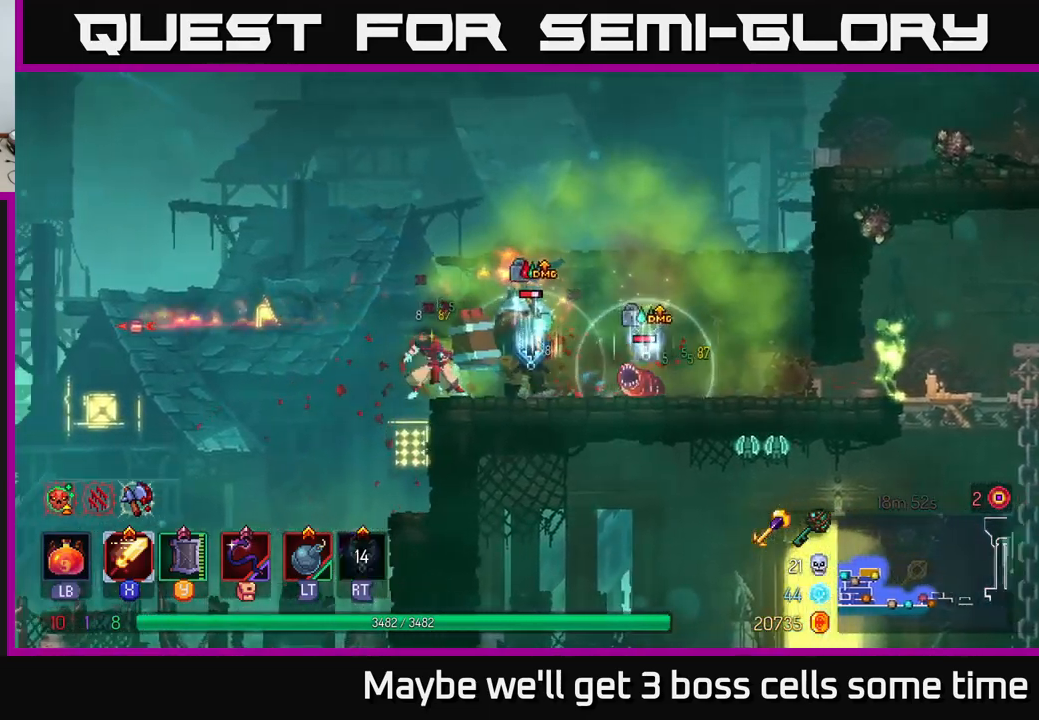
{"buttons": ["X"], "left_stick": "right", "right_stick": "center", "events": [[33, "A", "down"], [117, "X", "down"], [133, "A", "up"], [217, "X", "up"], [350, "X", "down"], [433, "X", "up"], [500, "X", "down"]]}
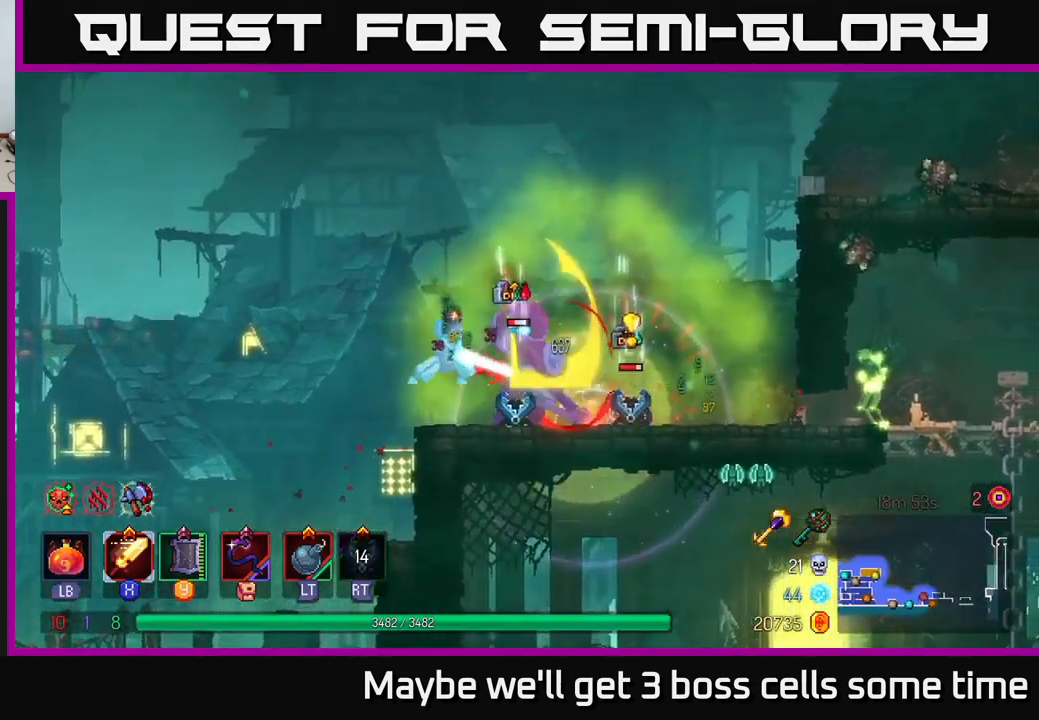
{"buttons": [], "left_stick": "right", "right_stick": "center", "events": [[100, "X", "up"], [317, "B", "down"], [400, "B", "up"]]}
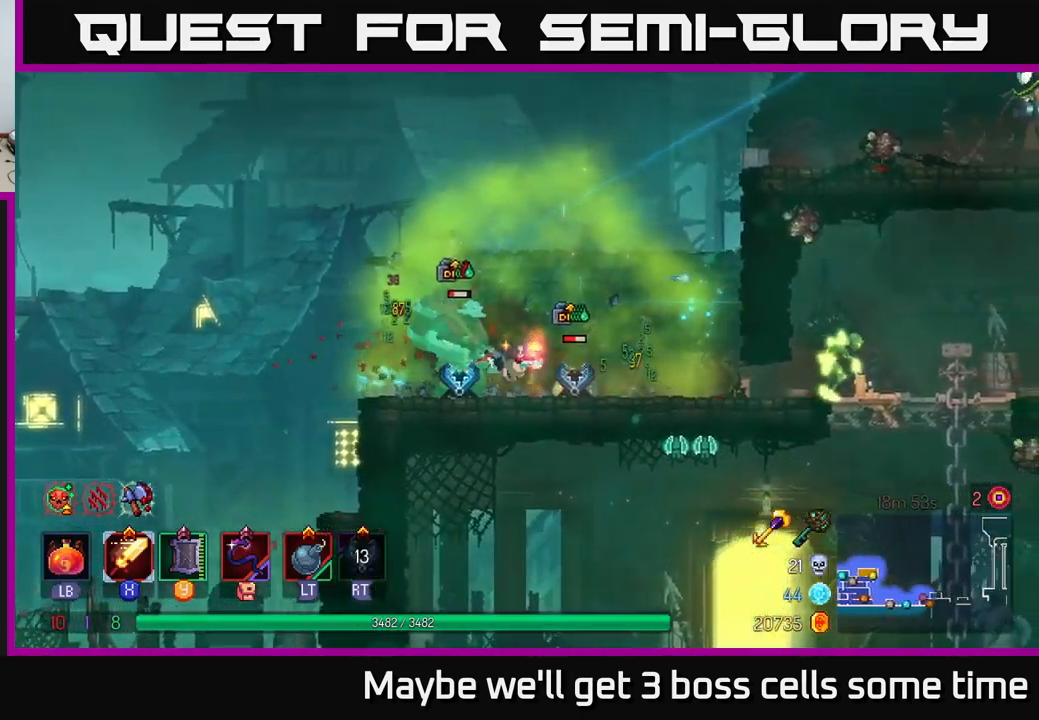
{"buttons": ["X"], "left_stick": "left", "right_stick": "center", "events": [[67, "left_stick", "left"], [117, "X", "down"], [217, "X", "up"], [467, "X", "down"]]}
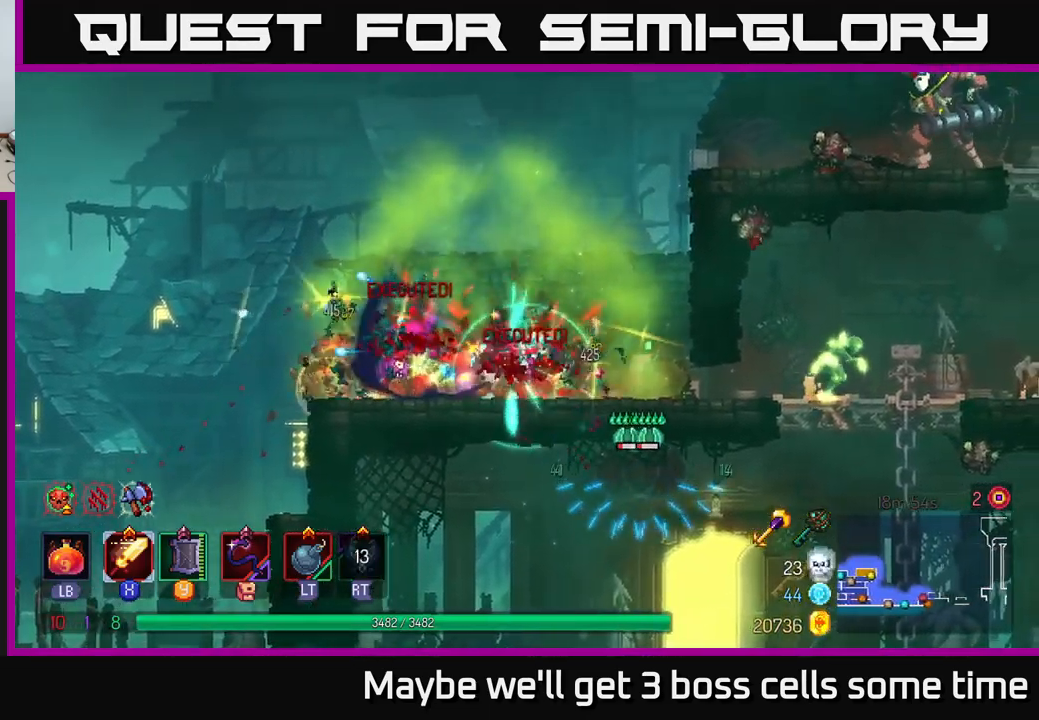
{"buttons": ["B"], "left_stick": "right", "right_stick": "center", "events": [[83, "X", "up"], [250, "left_stick", "center"], [300, "left_stick", "right"], [417, "B", "down"]]}
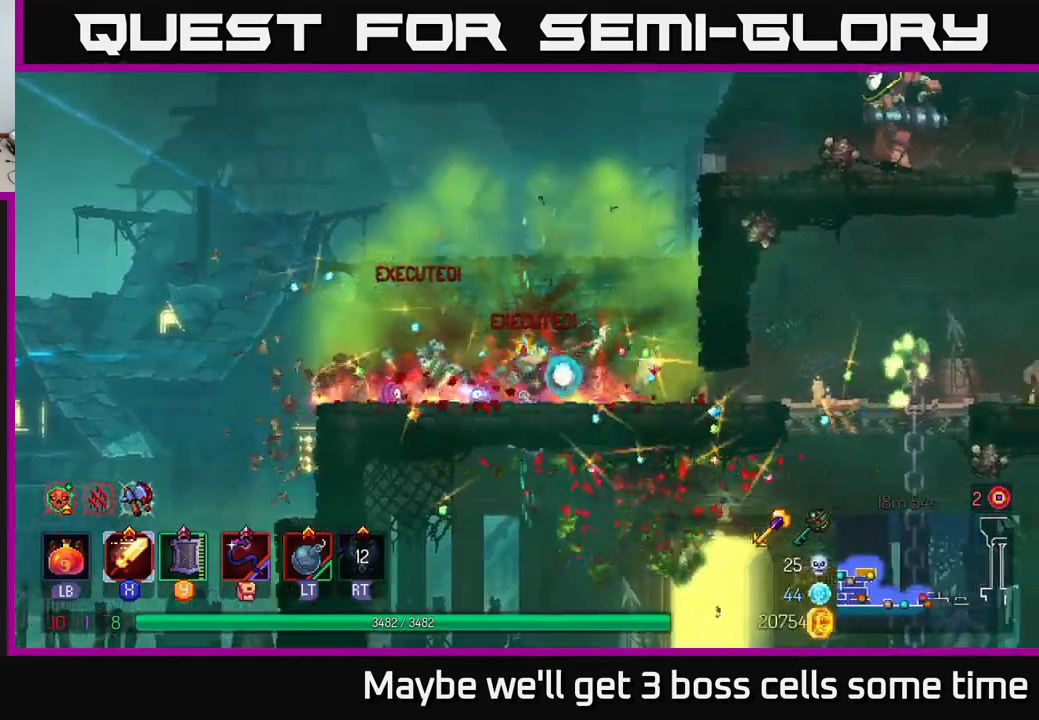
{"buttons": [], "left_stick": "right", "right_stick": "center", "events": [[33, "B", "up"]]}
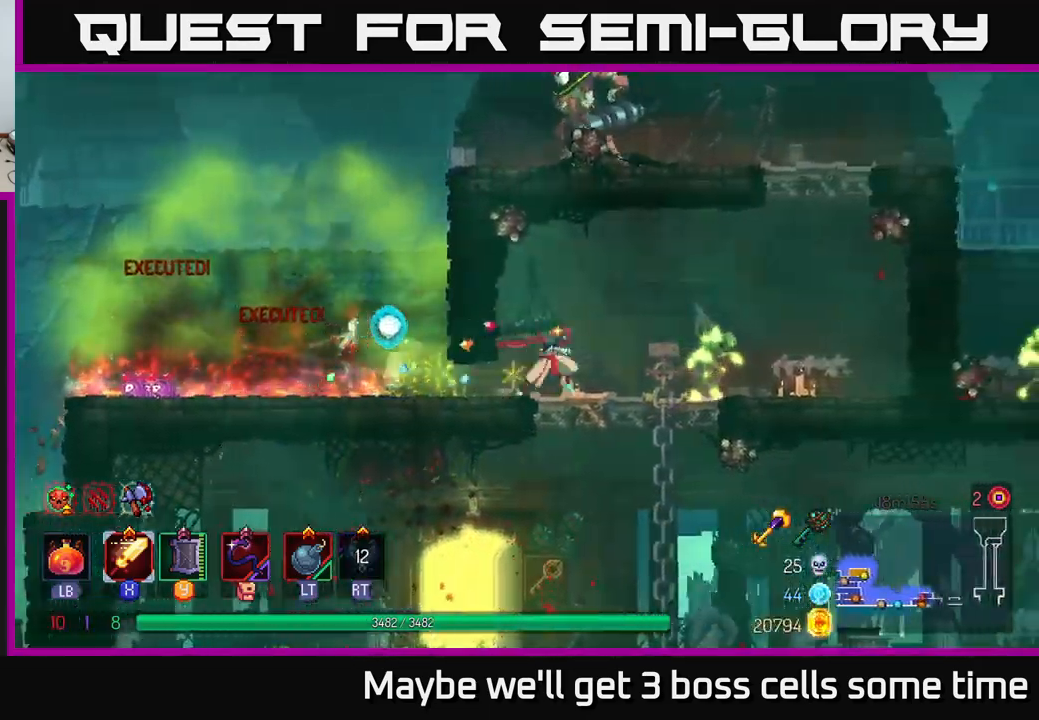
{"buttons": ["X"], "left_stick": "right", "right_stick": "center", "events": [[133, "X", "down"], [217, "X", "up"], [450, "X", "down"]]}
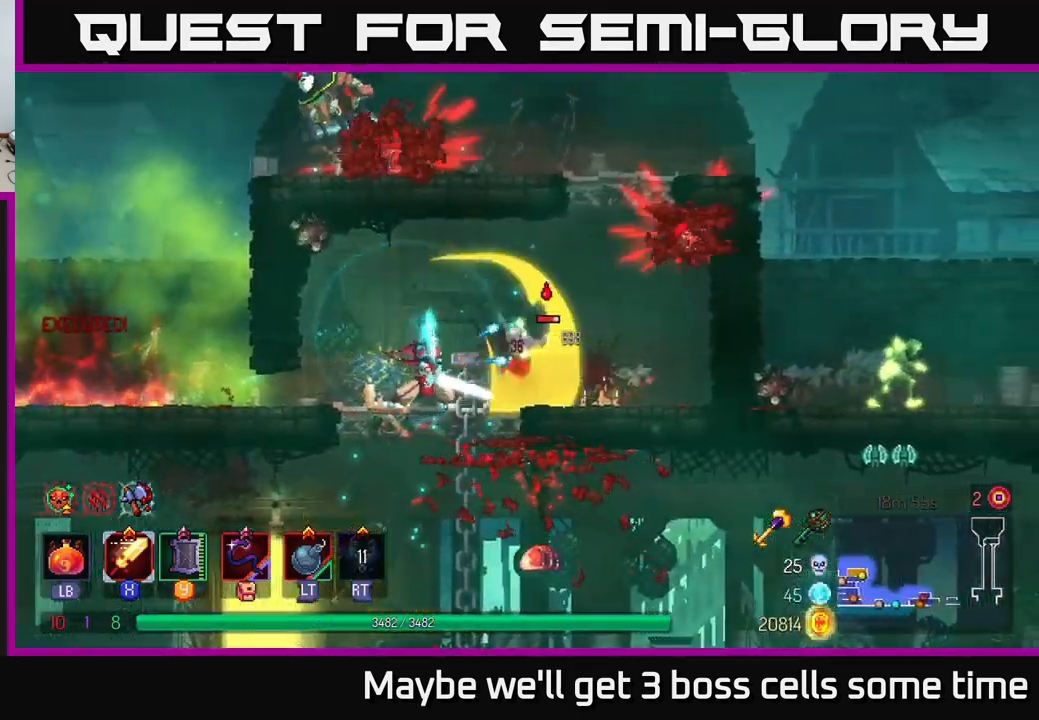
{"buttons": ["X"], "left_stick": "right", "right_stick": "center", "events": [[117, "X", "up"], [183, "X", "down"], [200, "left_stick", "center"], [300, "X", "up"], [400, "X", "down"], [466, "left_stick", "right"]]}
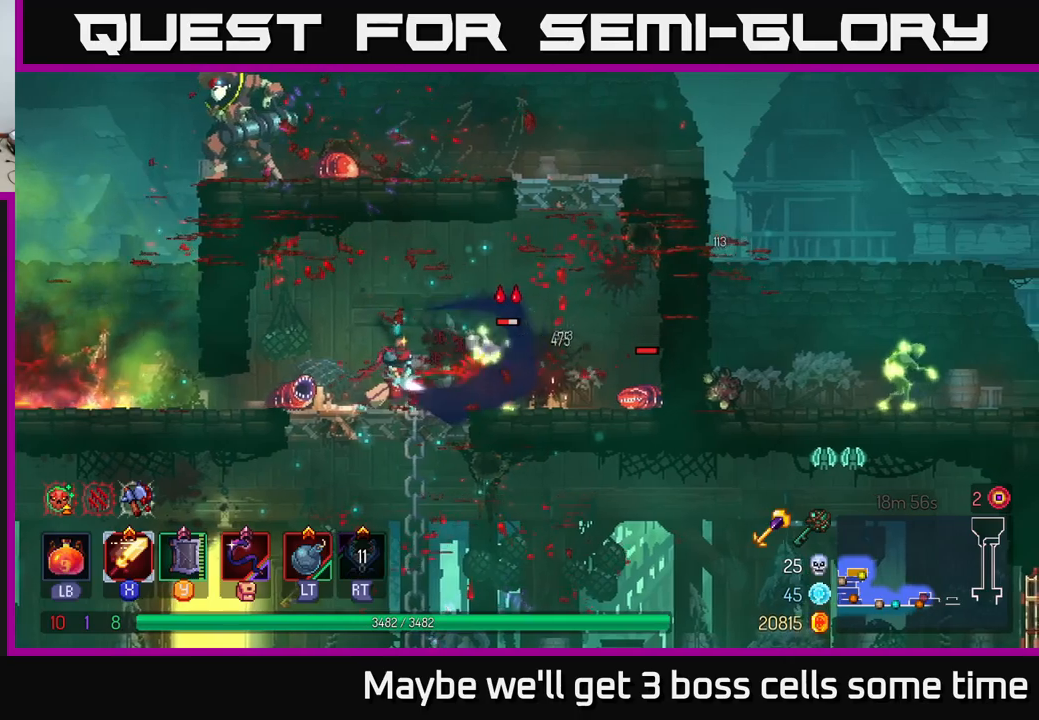
{"buttons": ["B"], "left_stick": "left", "right_stick": "center", "events": [[17, "X", "up"], [134, "left_stick", "left"], [200, "X", "down"], [317, "X", "up"], [434, "B", "down"]]}
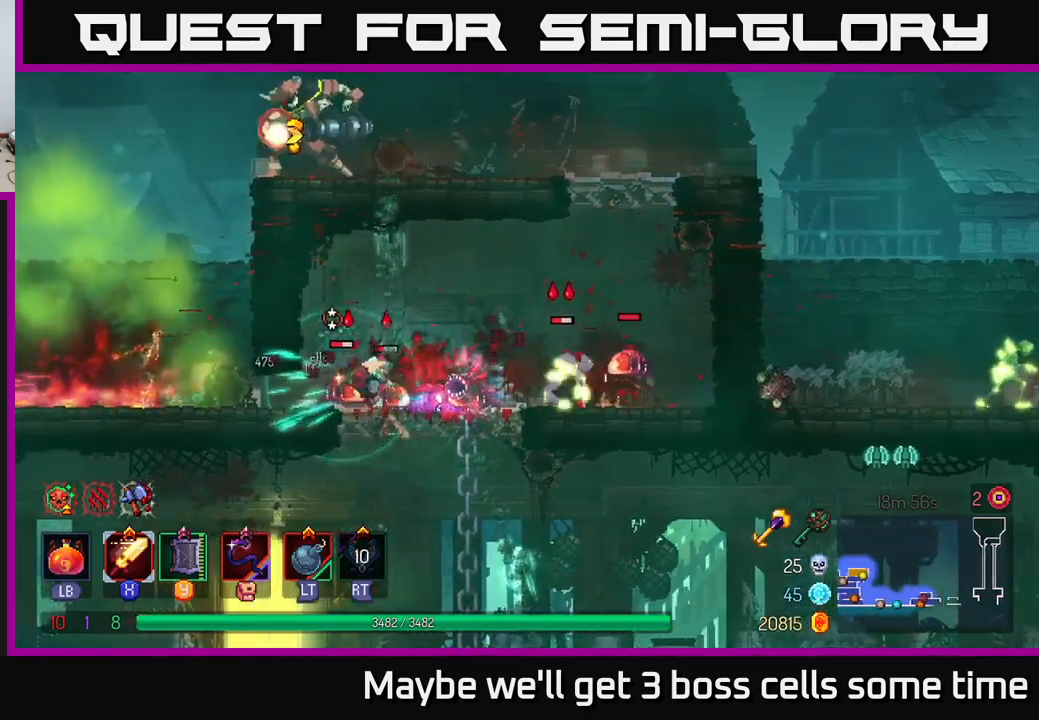
{"buttons": [], "left_stick": "right", "right_stick": "center", "events": [[17, "B", "up"], [150, "left_stick", "right"], [200, "X", "down"], [317, "X", "up"]]}
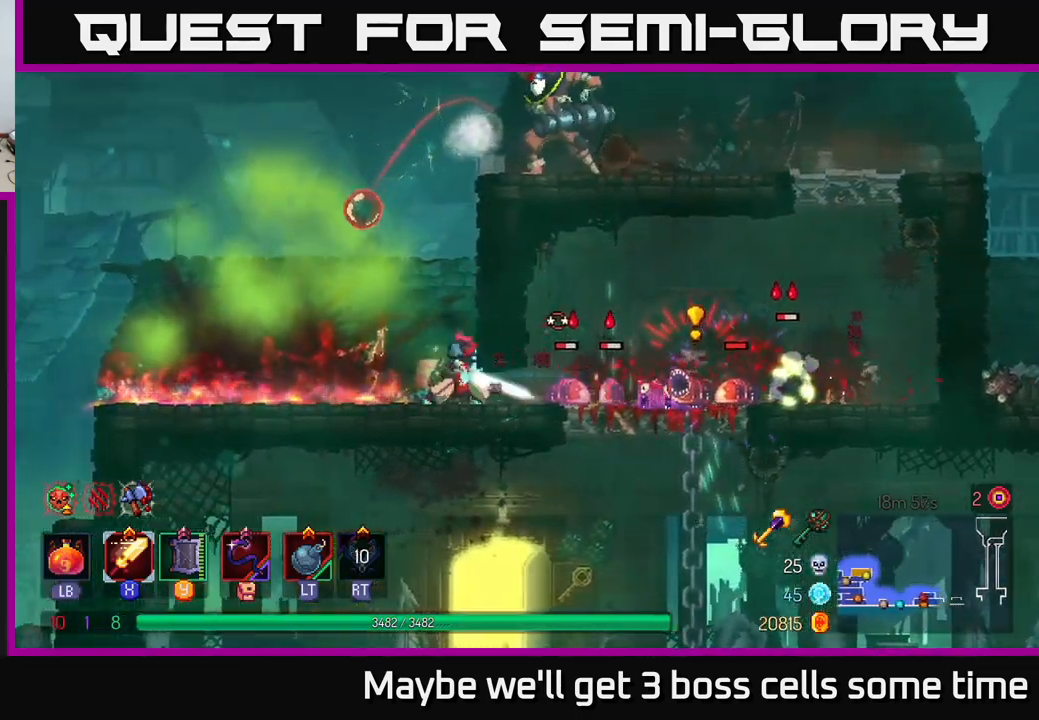
{"buttons": ["X"], "left_stick": "right", "right_stick": "center", "events": [[200, "B", "down"], [317, "B", "up"], [417, "X", "down"]]}
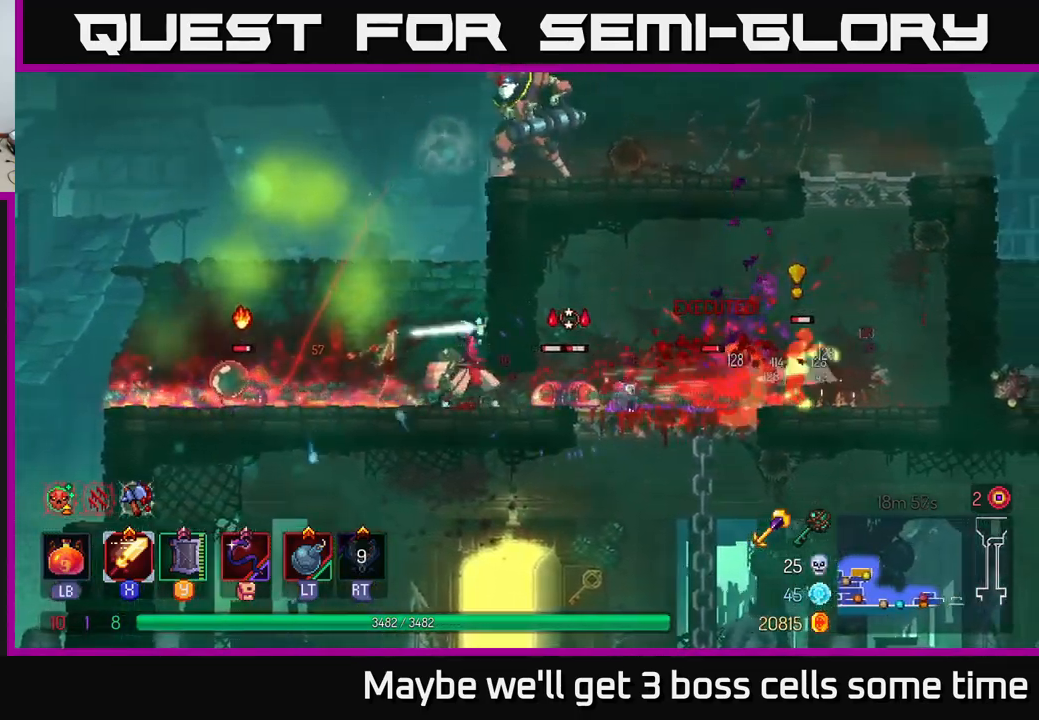
{"buttons": ["B"], "left_stick": "right", "right_stick": "center", "events": [[17, "X", "up"], [267, "B", "down"], [384, "B", "up"], [467, "B", "down"]]}
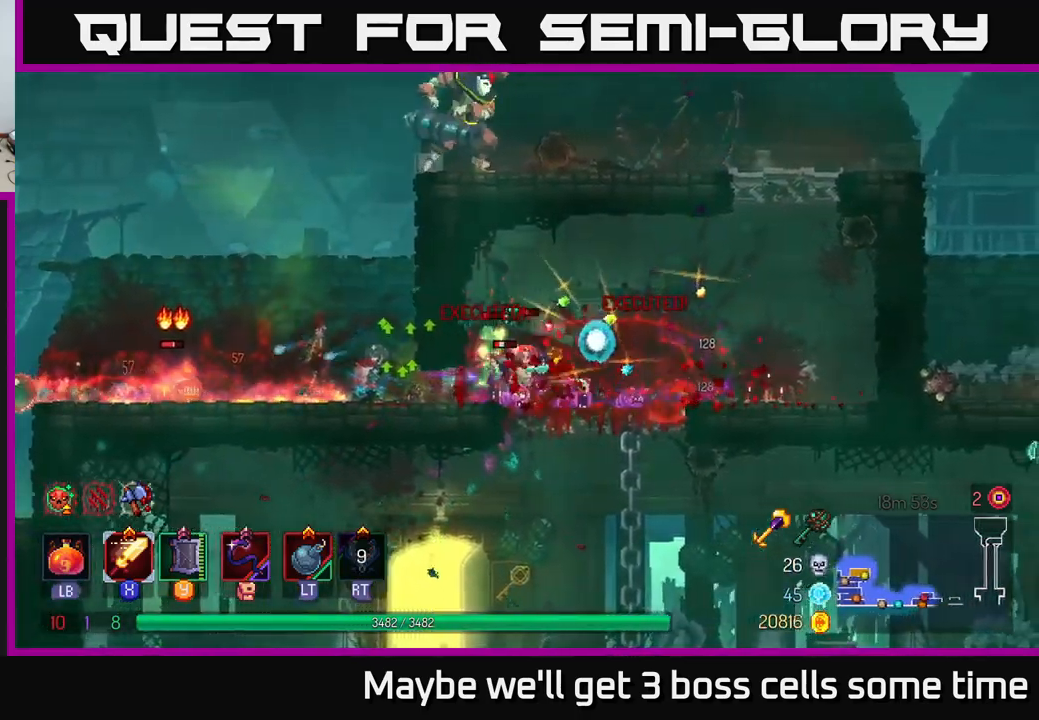
{"buttons": [], "left_stick": "center", "right_stick": "center", "events": [[84, "B", "up"], [150, "left_stick", "left"], [167, "X", "down"], [250, "X", "up"], [334, "X", "down"], [350, "left_stick", "center"], [434, "X", "up"]]}
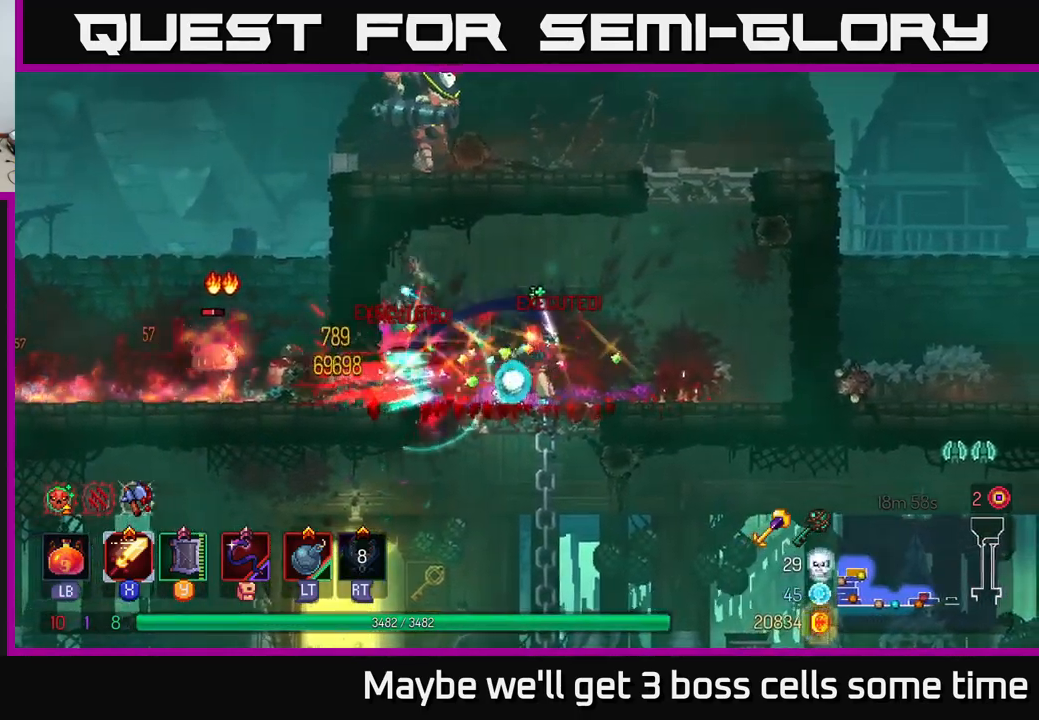
{"buttons": [], "left_stick": "left", "right_stick": "center", "events": [[34, "X", "down"], [34, "left_stick", "left"], [100, "X", "up"], [167, "X", "down"], [267, "X", "up"], [350, "X", "down"], [450, "X", "up"]]}
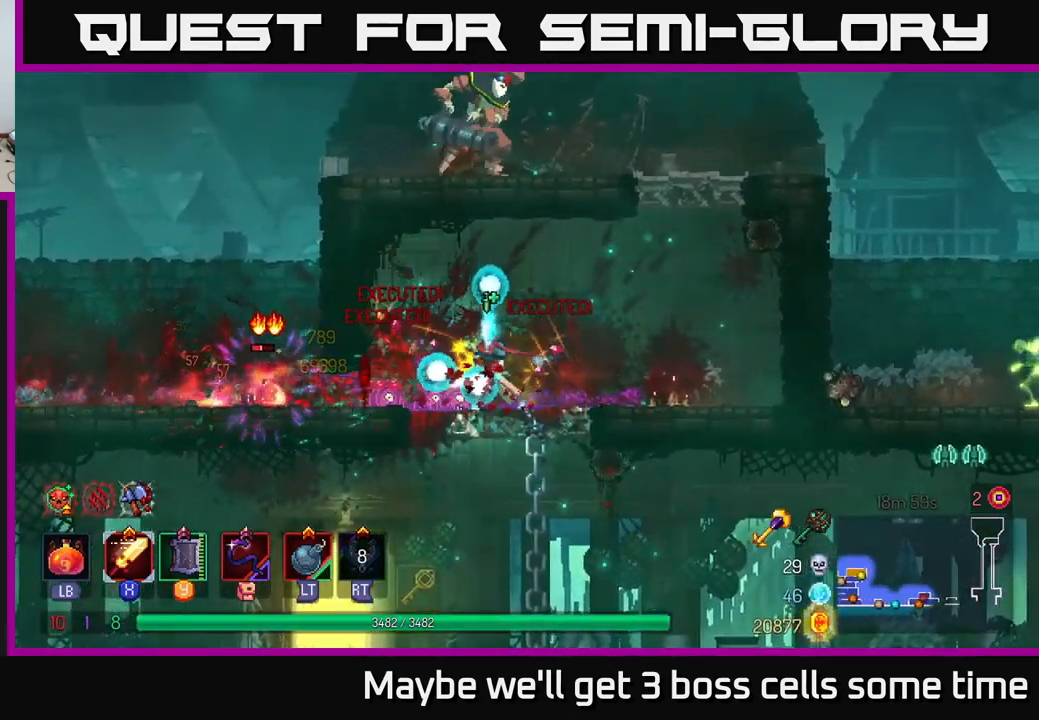
{"buttons": [], "left_stick": "left", "right_stick": "center", "events": [[167, "B", "down"], [317, "B", "up"]]}
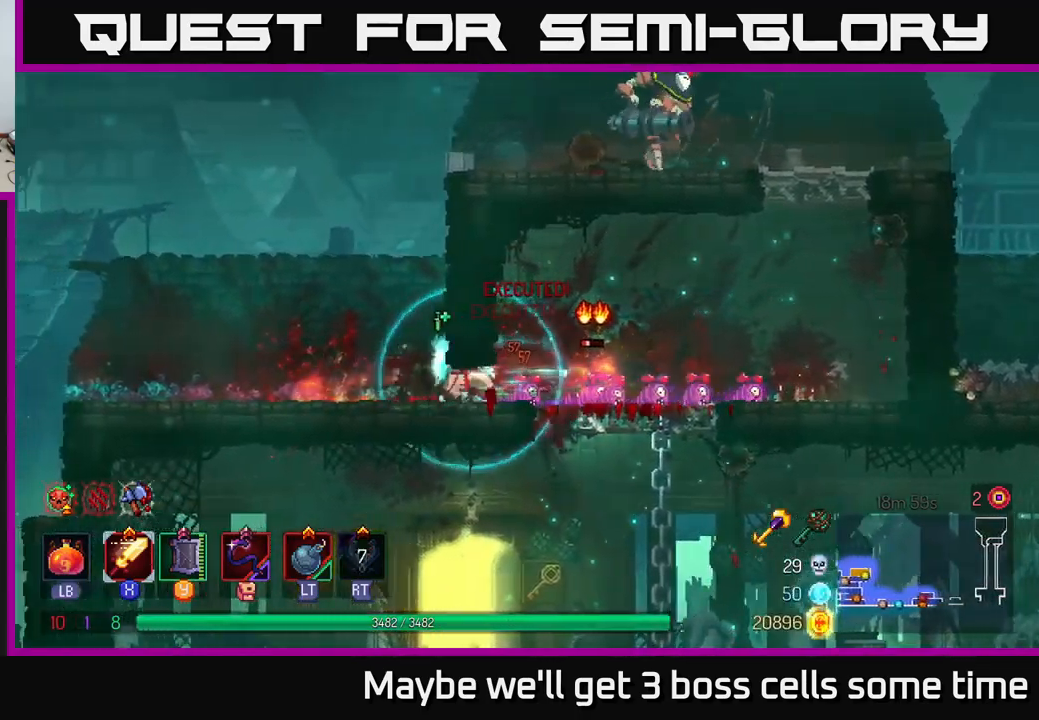
{"buttons": [], "left_stick": "center", "right_stick": "center", "events": [[17, "left_stick", "right"], [100, "X", "down"], [217, "X", "up"], [434, "left_stick", "center"]]}
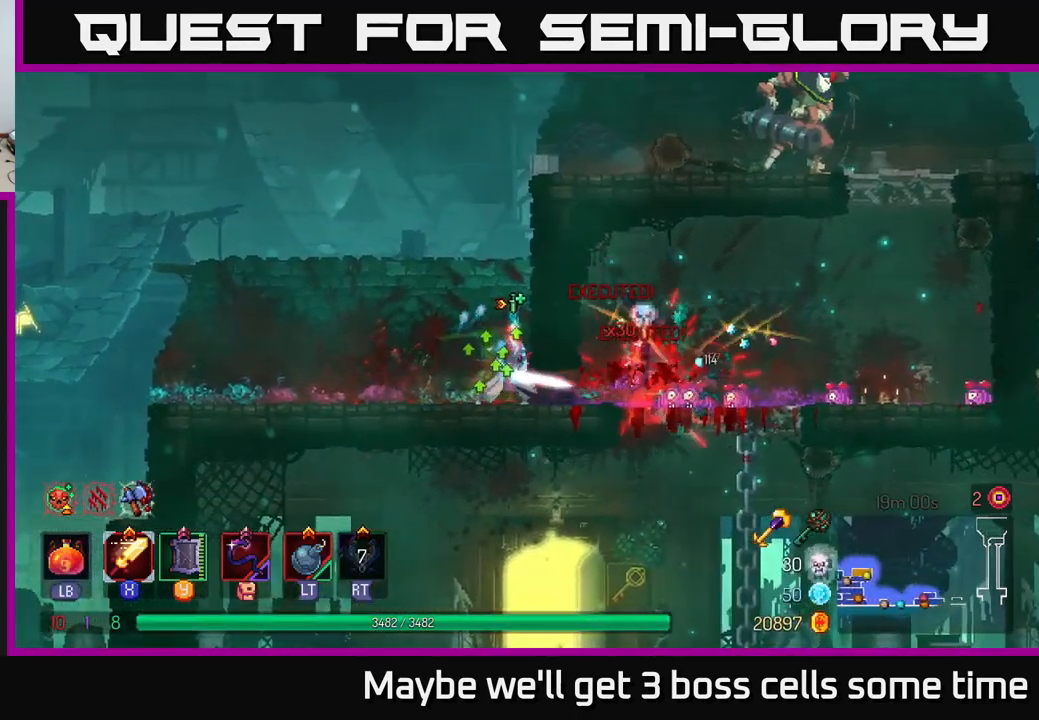
{"buttons": [], "left_stick": "left", "right_stick": "center", "events": [[67, "left_stick", "left"]]}
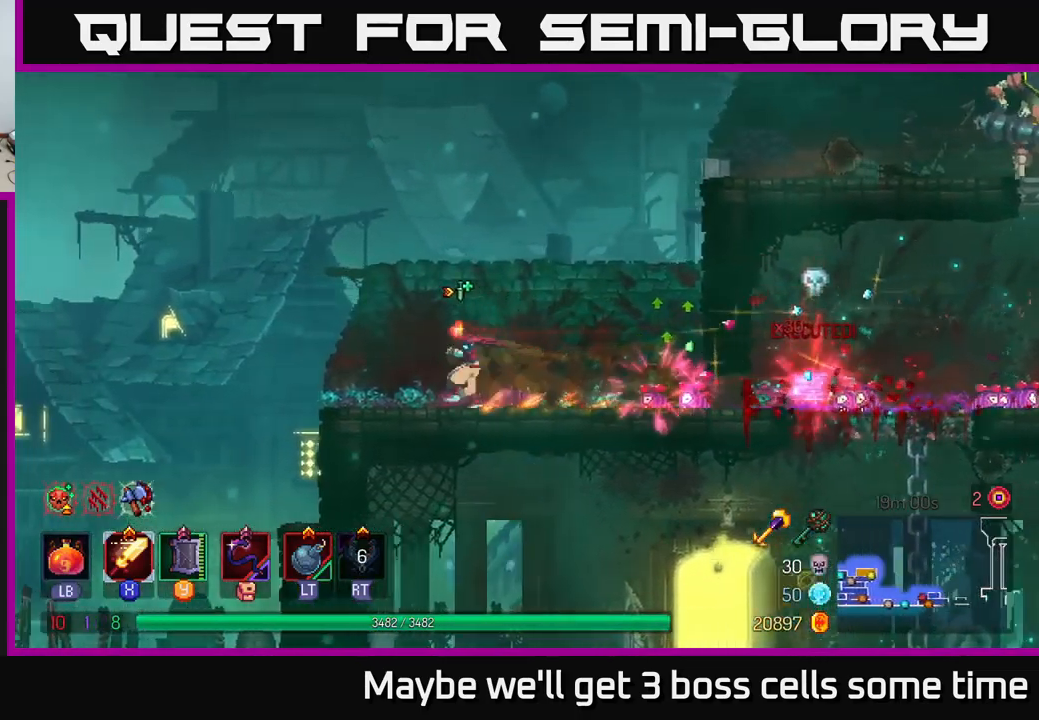
{"buttons": [], "left_stick": "right", "right_stick": "center", "events": [[17, "left_stick", "right"], [400, "A", "down"], [484, "A", "up"]]}
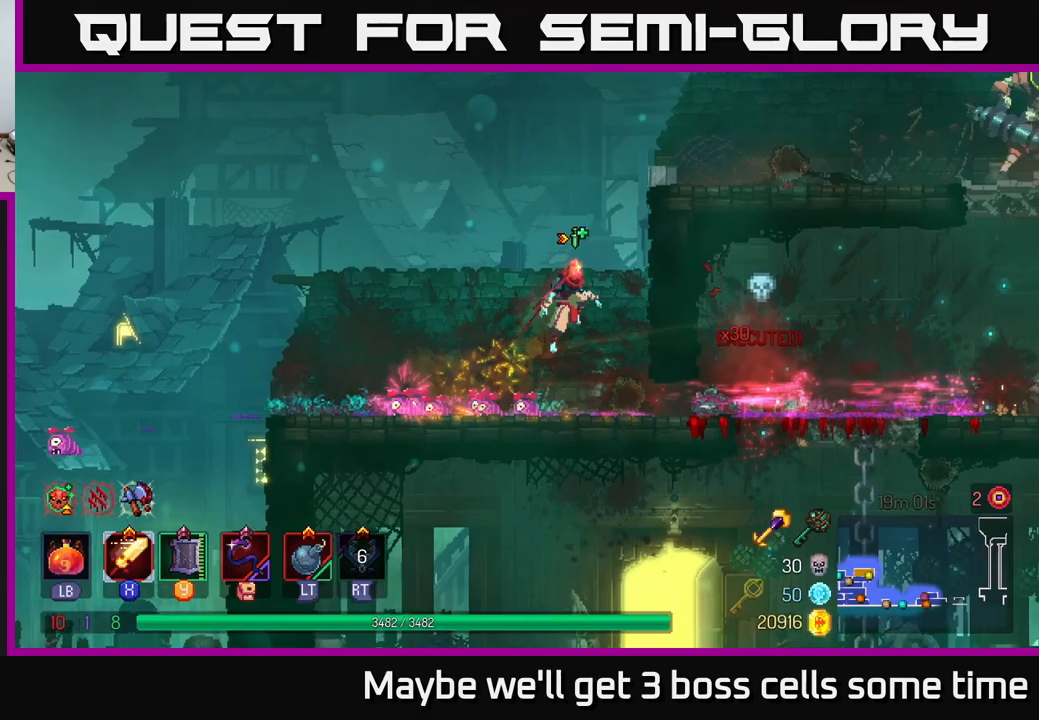
{"buttons": ["B"], "left_stick": "right", "right_stick": "center", "events": [[66, "A", "down"], [233, "A", "up"], [450, "B", "down"]]}